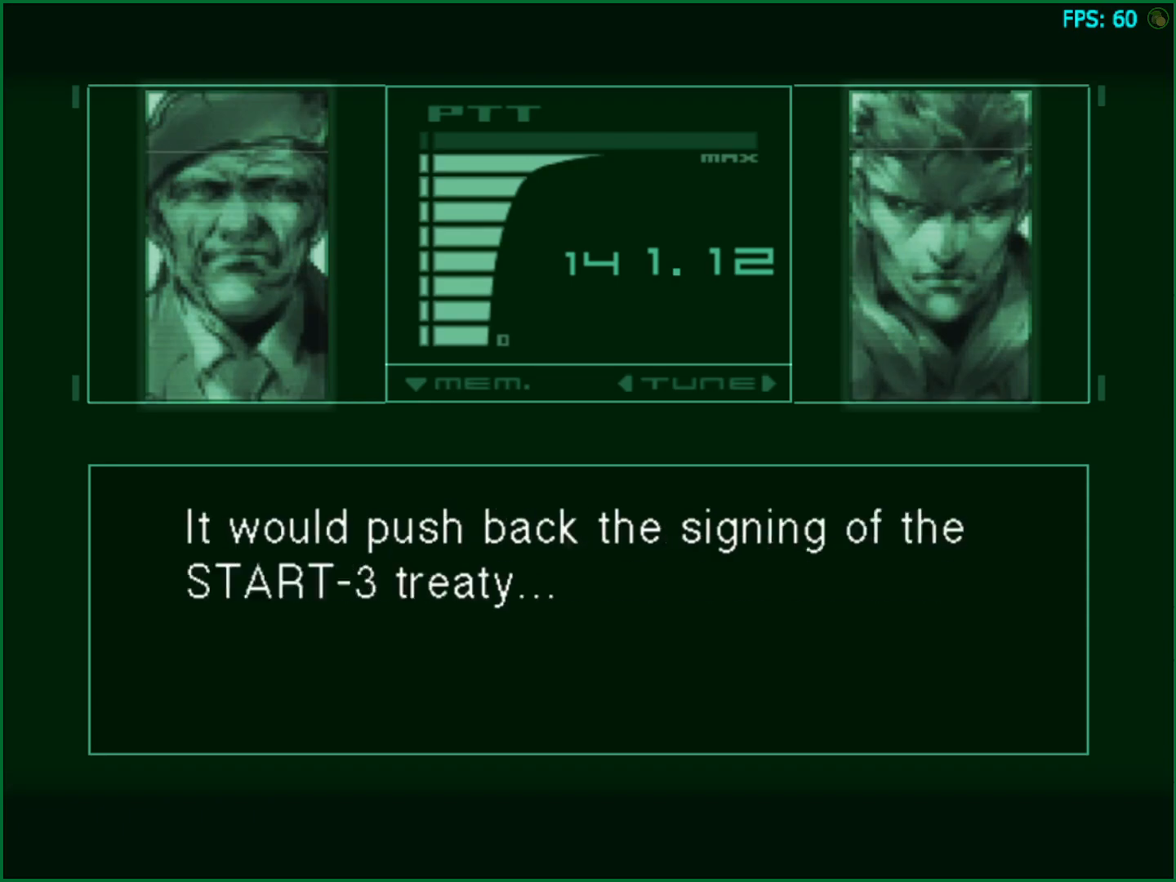
Gameplay with a controller (PlayStation layout); each line is a JSON object with the inputs held at the frame after it. "button_events" lists button changes between this image and that frame as [ms after this image, input, new state], when the widget could be followed in between (sticks are given only as held states). Not read: HOME L3 R3.
{"buttons": [], "left_stick": "left", "right_stick": "center", "button_events": []}
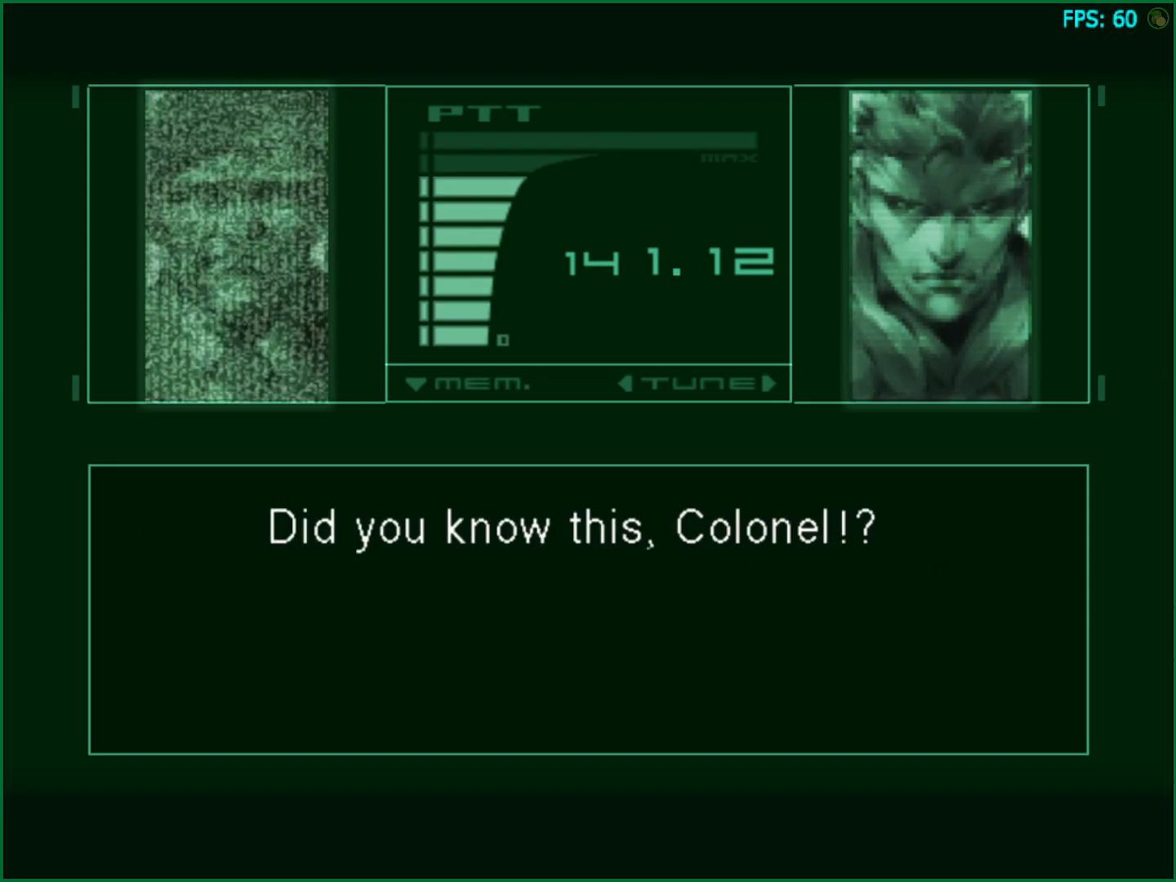
{"buttons": [], "left_stick": "left", "right_stick": "center", "button_events": []}
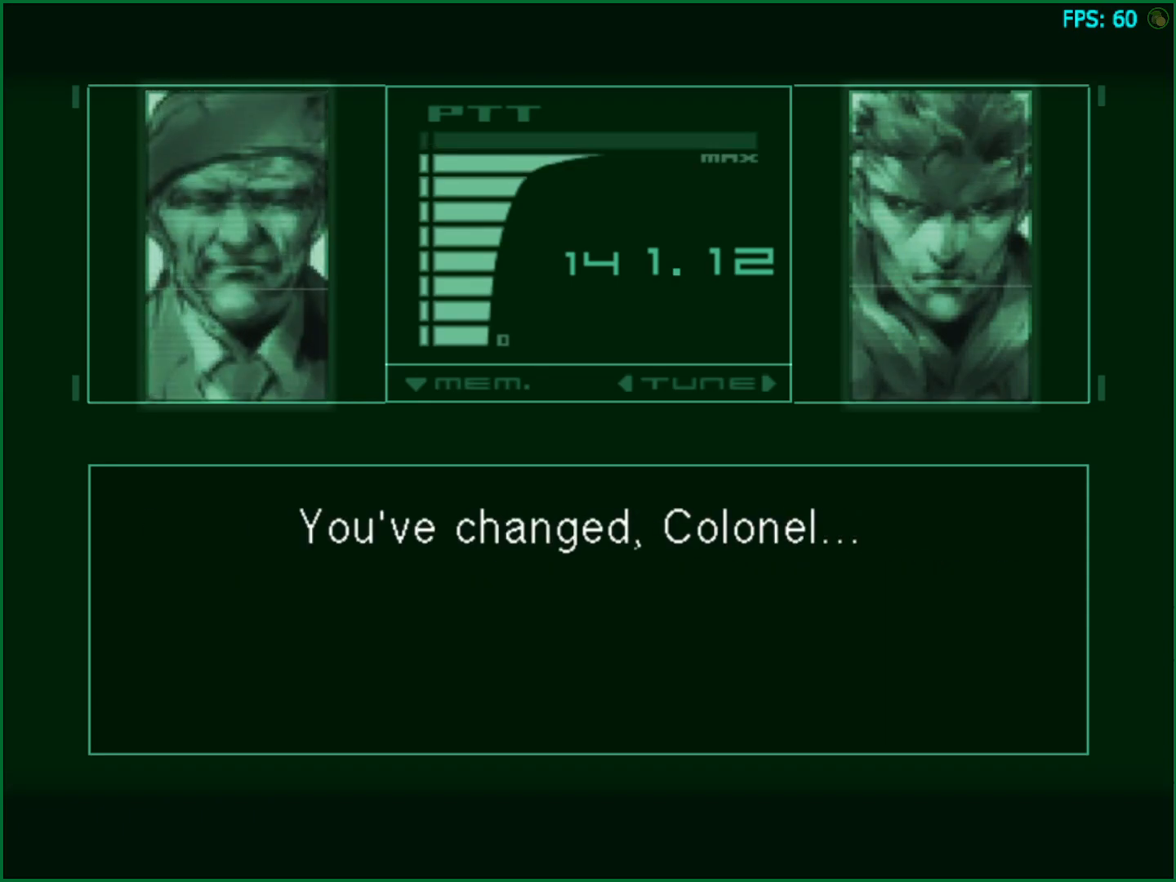
{"buttons": [], "left_stick": "left", "right_stick": "center", "button_events": []}
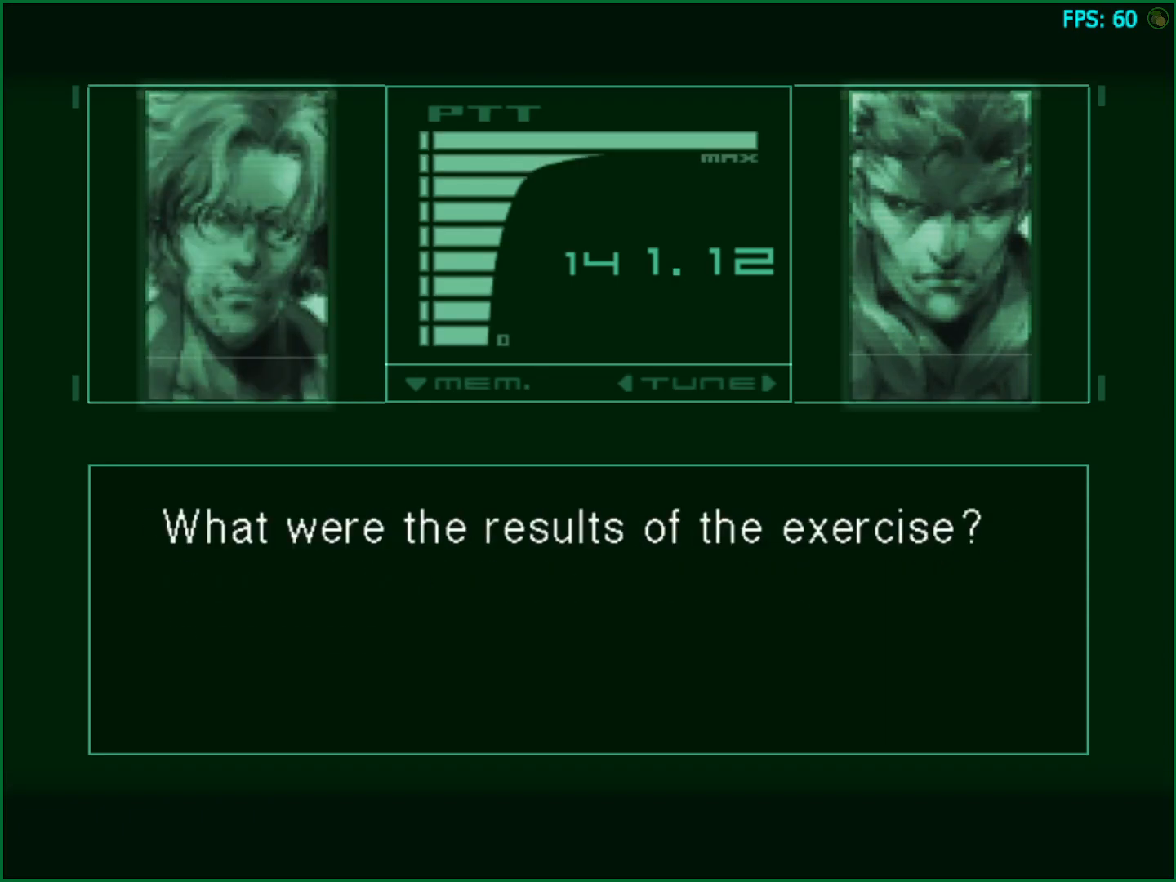
{"buttons": [], "left_stick": "left", "right_stick": "center", "button_events": []}
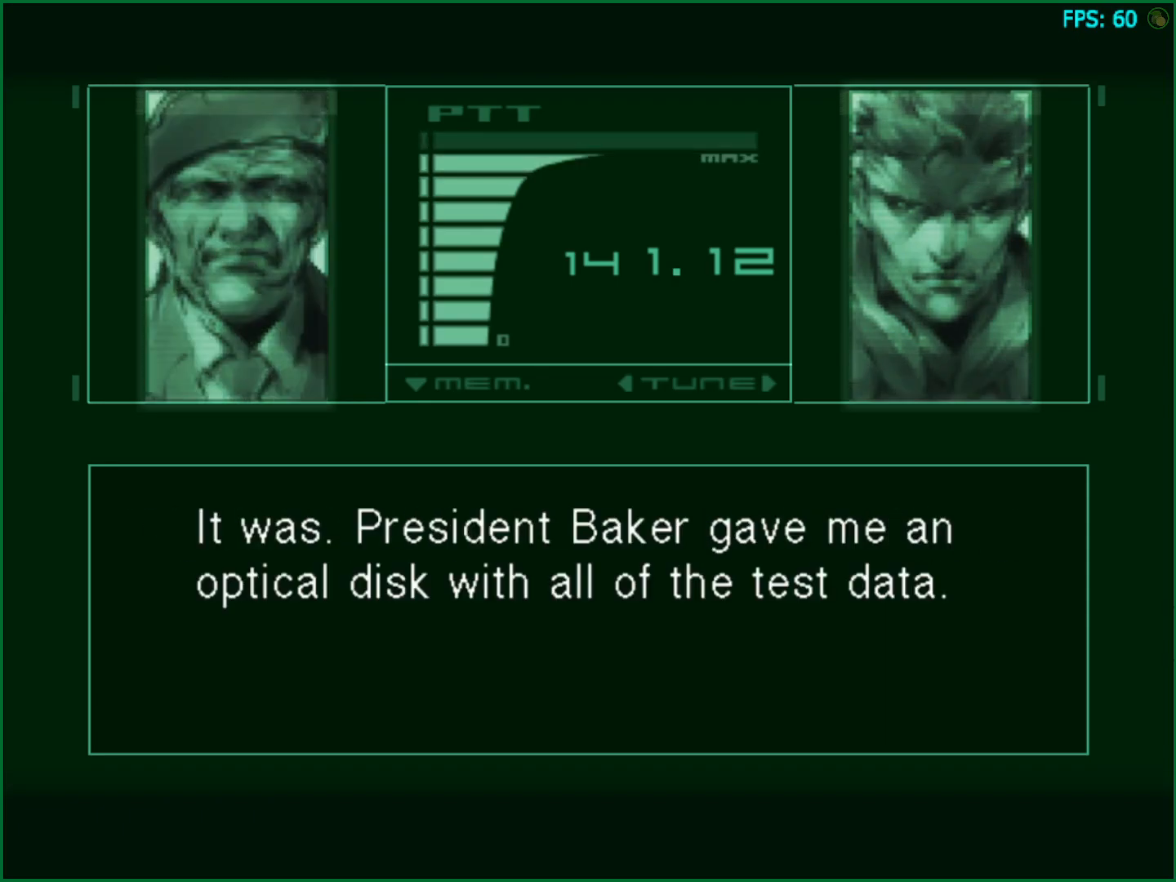
{"buttons": [], "left_stick": "left", "right_stick": "center", "button_events": []}
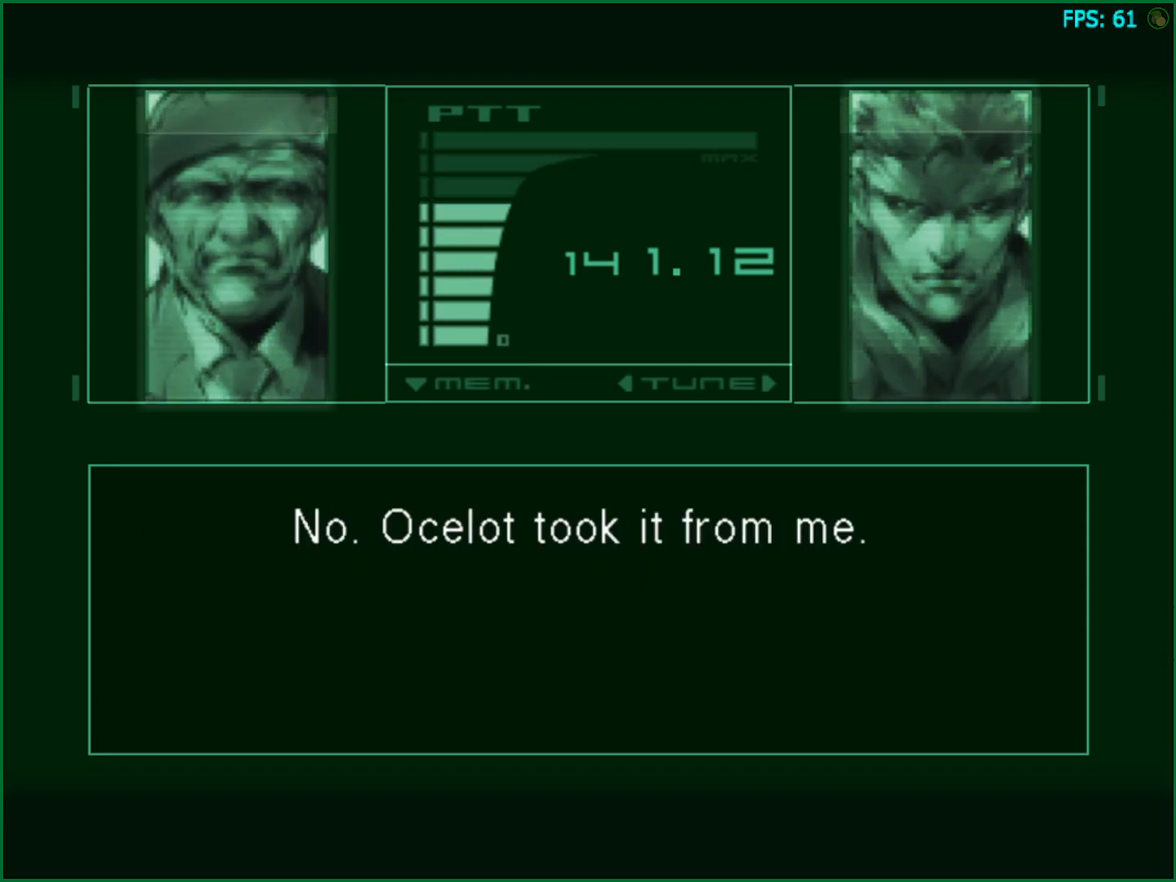
{"buttons": [], "left_stick": "left", "right_stick": "center", "button_events": []}
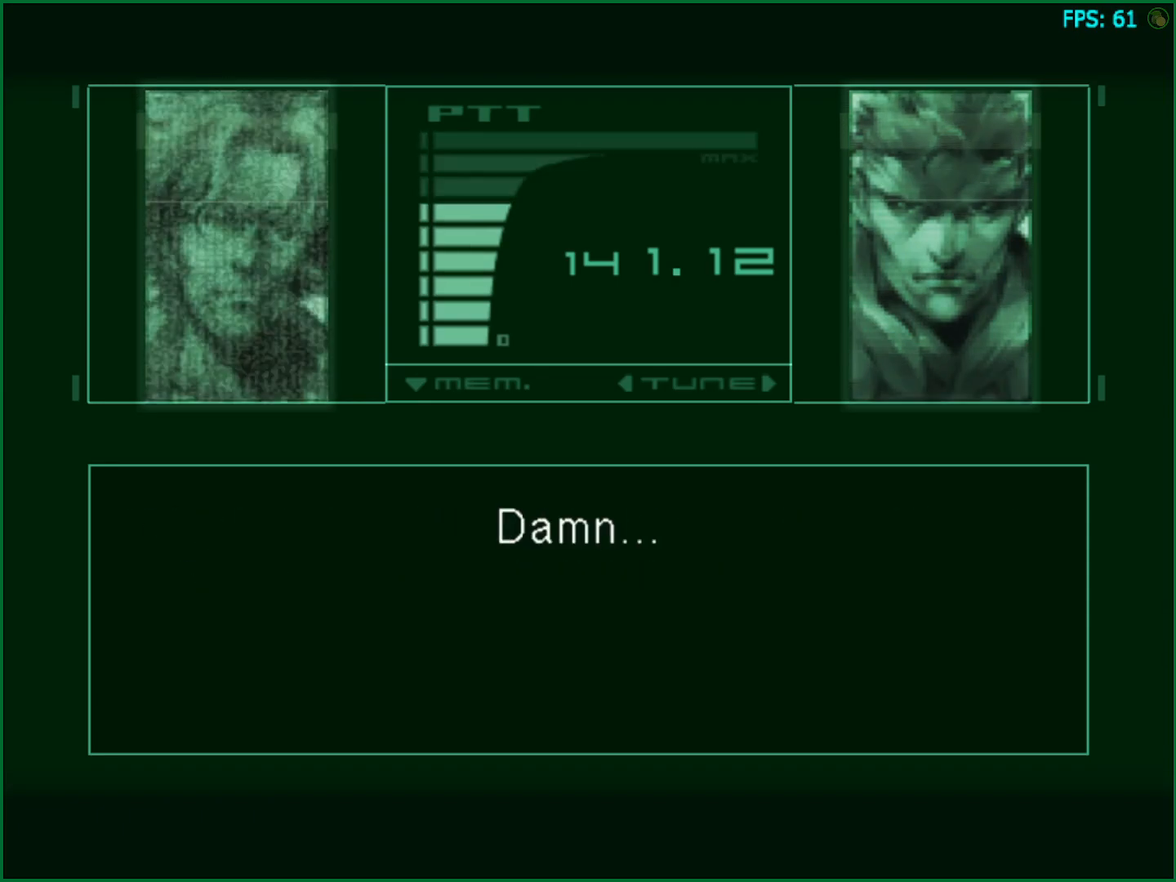
{"buttons": [], "left_stick": "left", "right_stick": "center", "button_events": []}
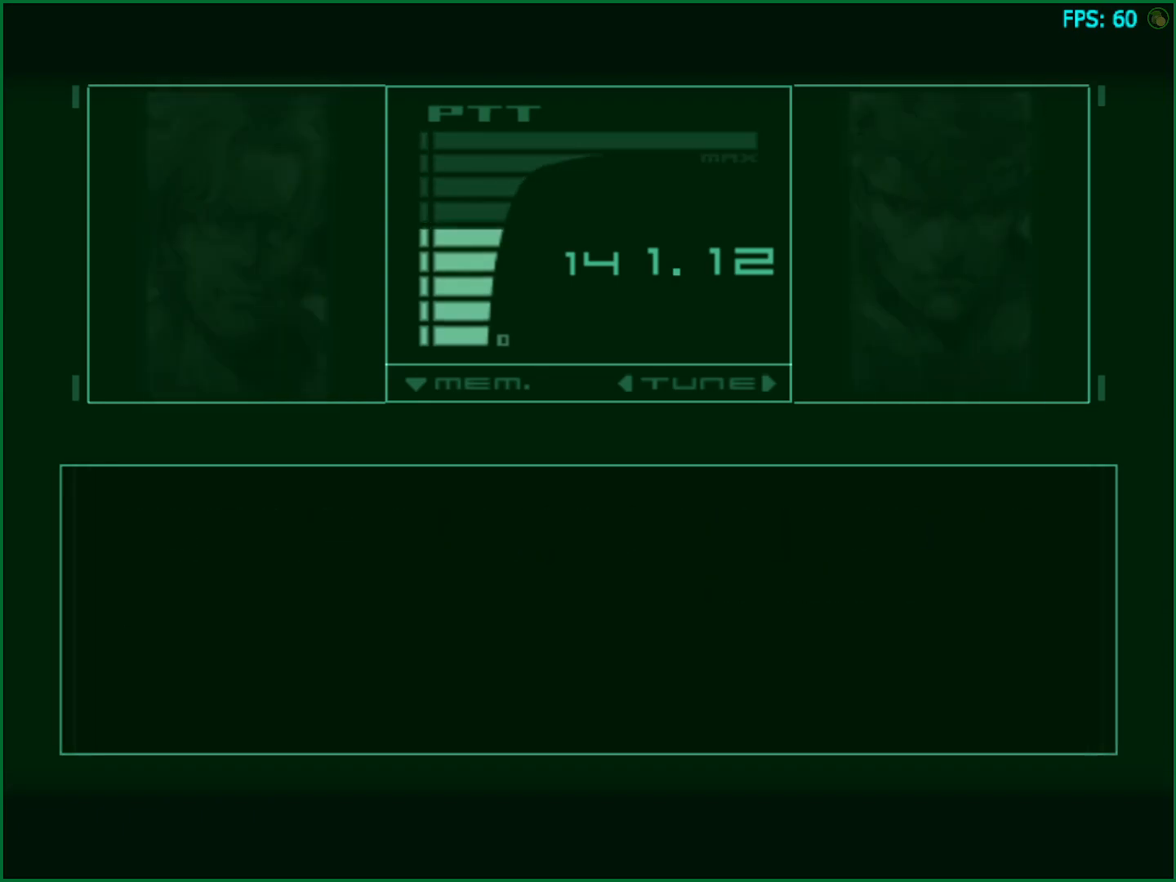
{"buttons": [], "left_stick": "left", "right_stick": "center", "button_events": []}
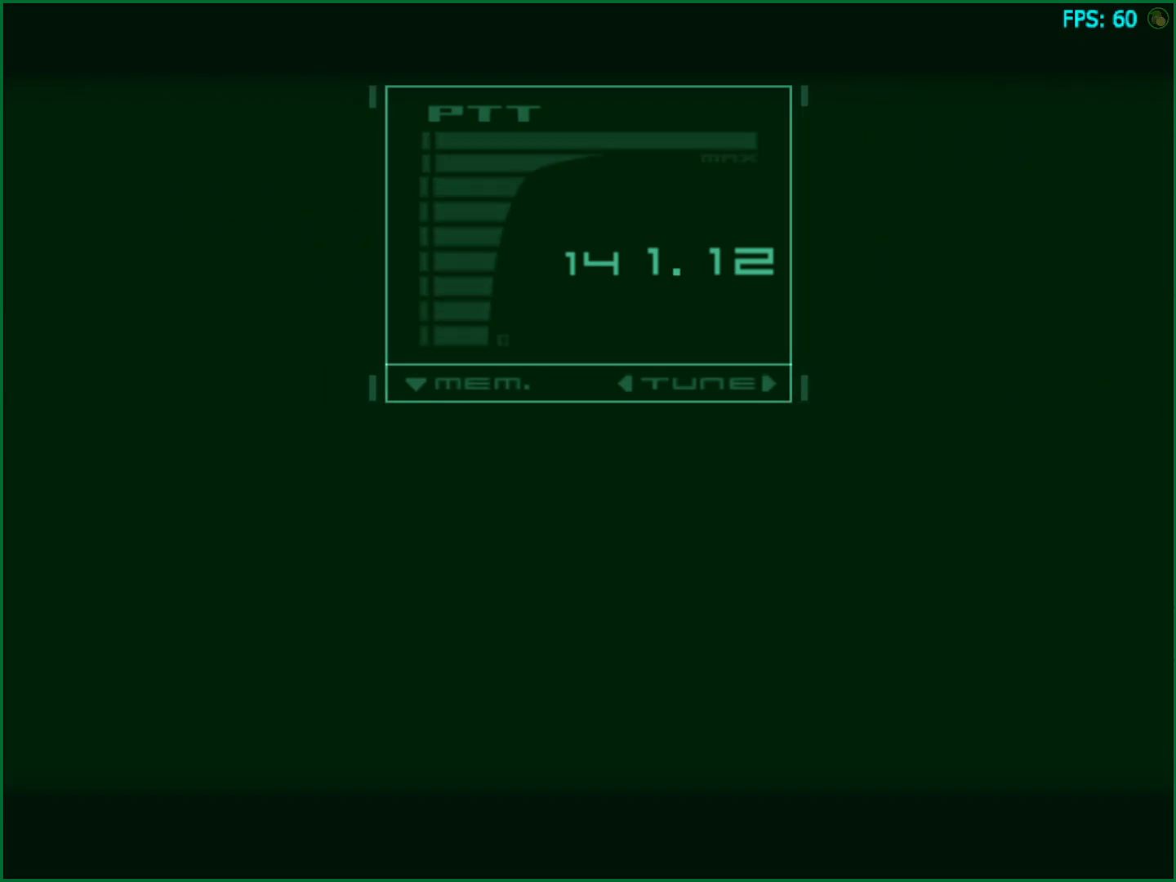
{"buttons": ["L1"], "left_stick": "left", "right_stick": "center", "button_events": [[67, "L1", "down"]]}
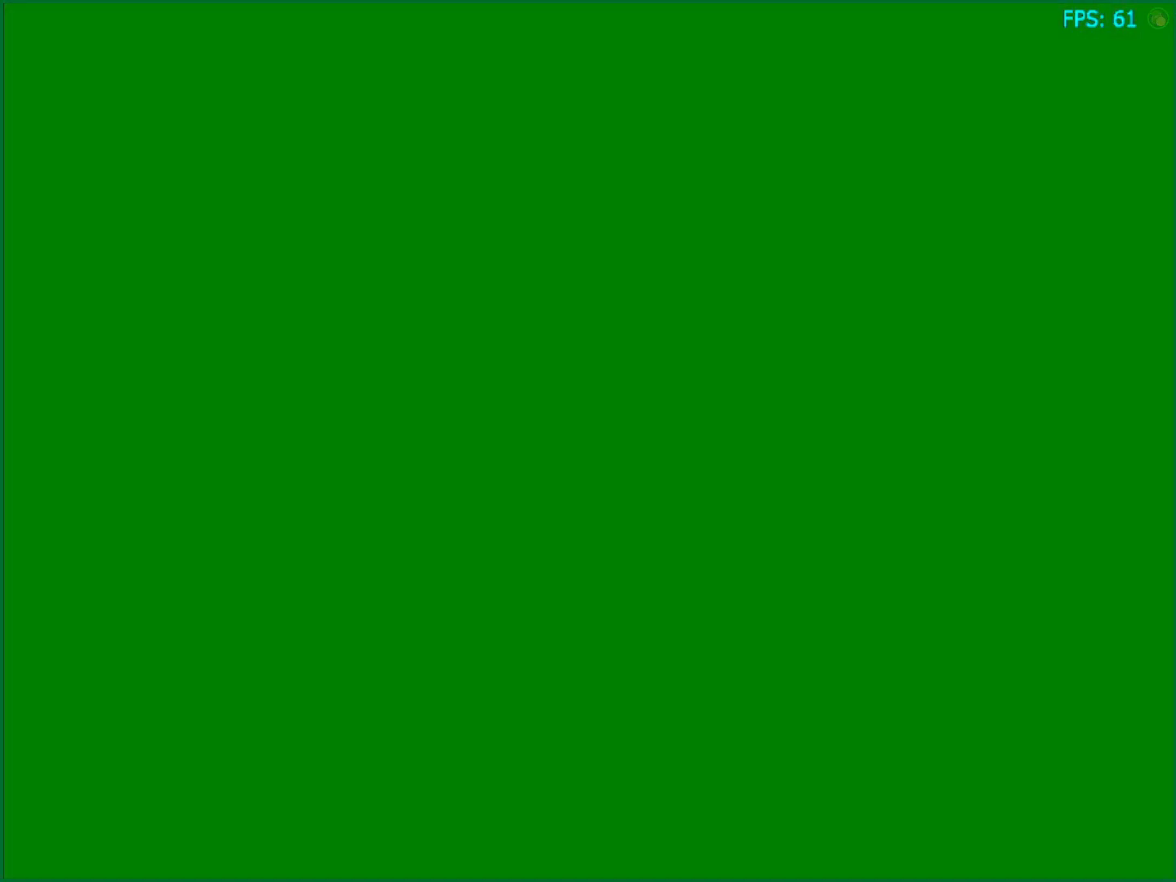
{"buttons": ["L1"], "left_stick": "left", "right_stick": "center", "button_events": []}
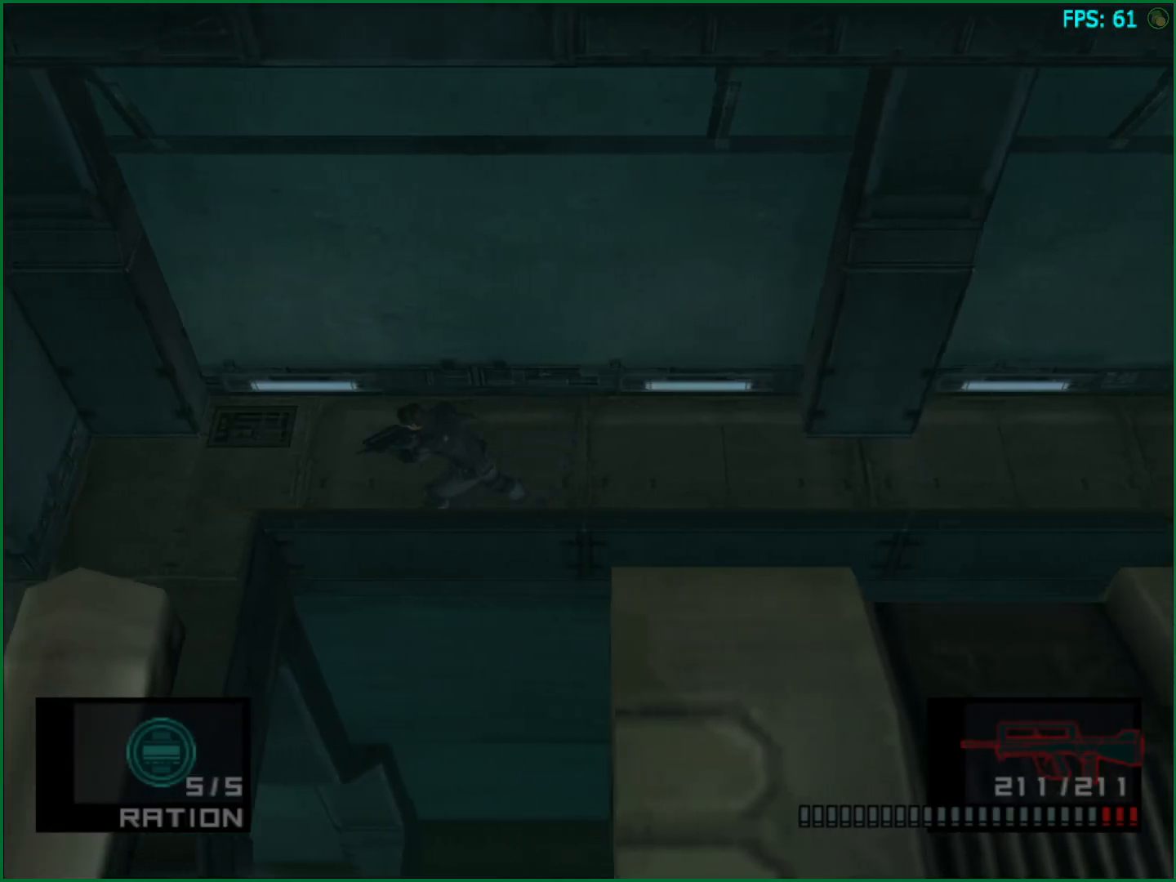
{"buttons": ["SQUARE", "L1"], "left_stick": "down", "right_stick": "center", "button_events": [[500, "SQUARE", "down"]]}
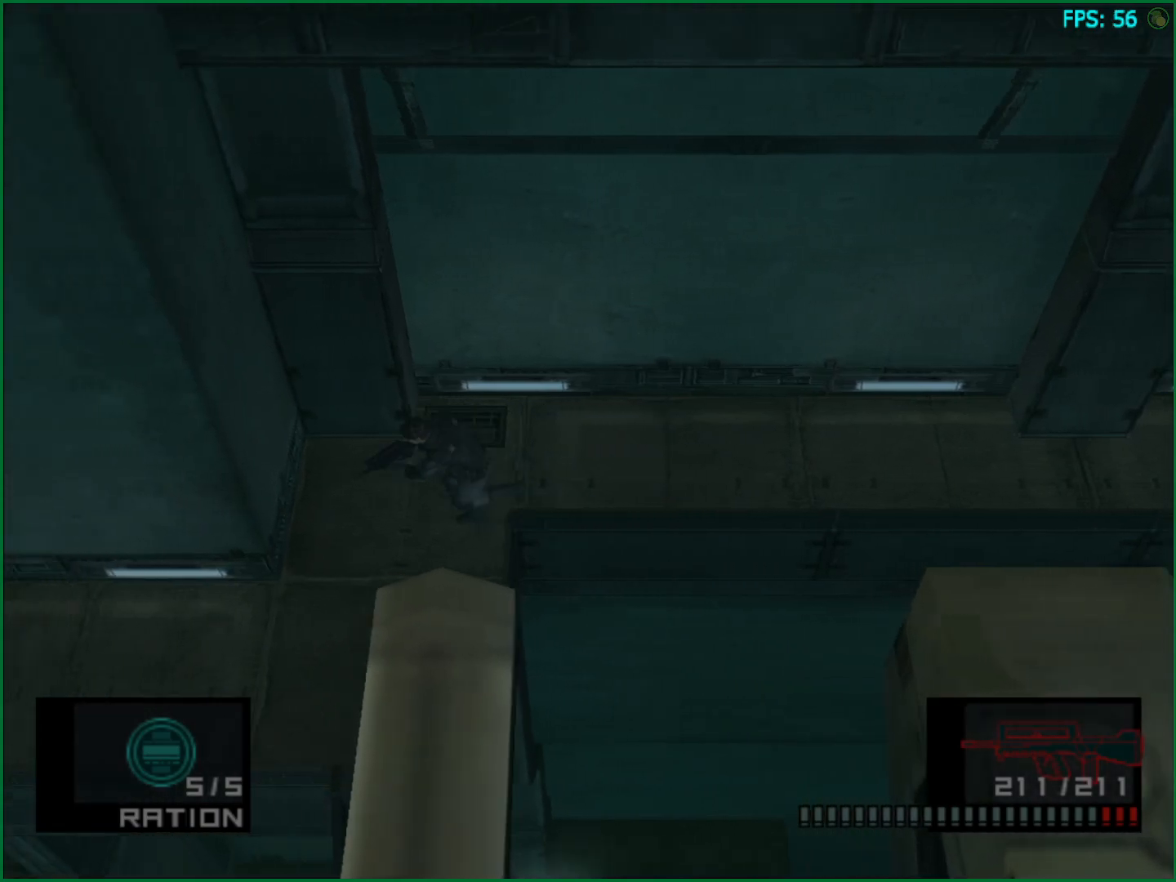
{"buttons": ["SQUARE", "L1"], "left_stick": "center", "right_stick": "center", "button_events": []}
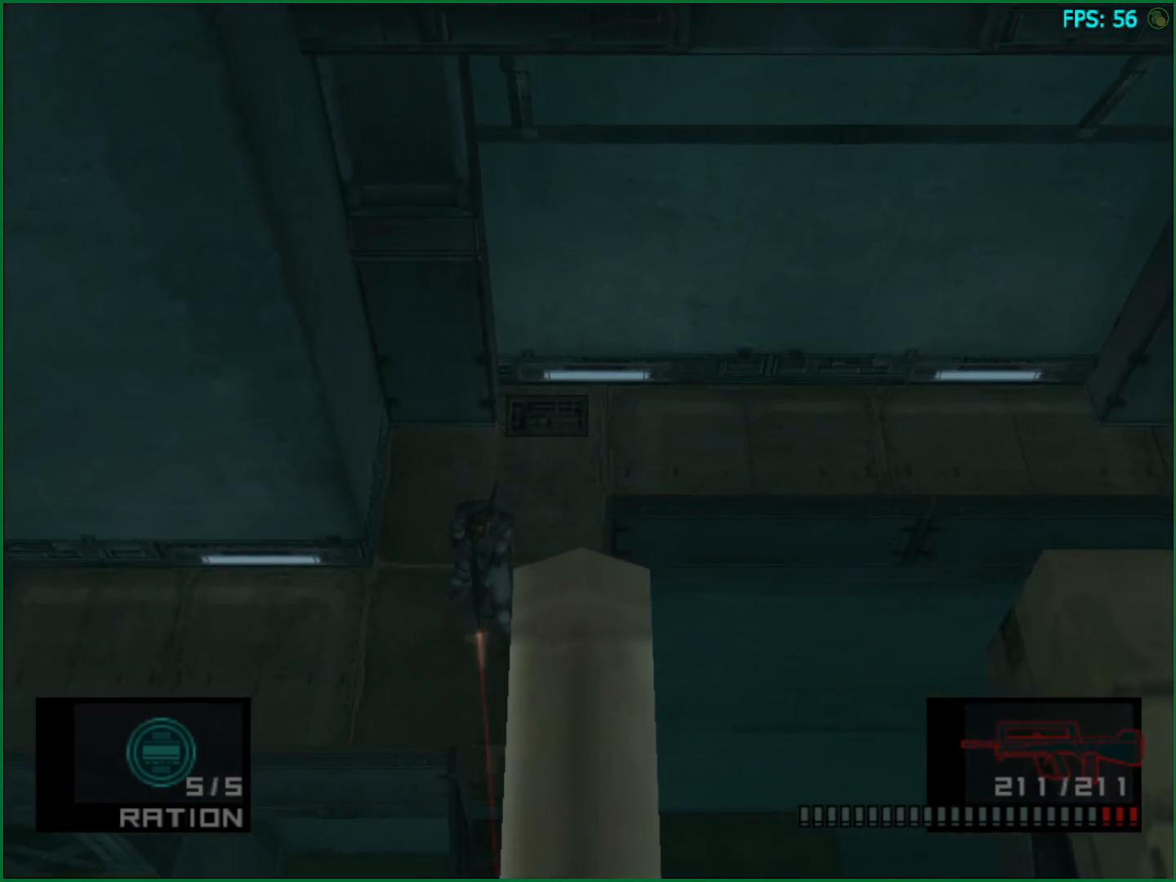
{"buttons": ["L1"], "left_stick": "left", "right_stick": "center", "button_events": [[150, "SQUARE", "up"]]}
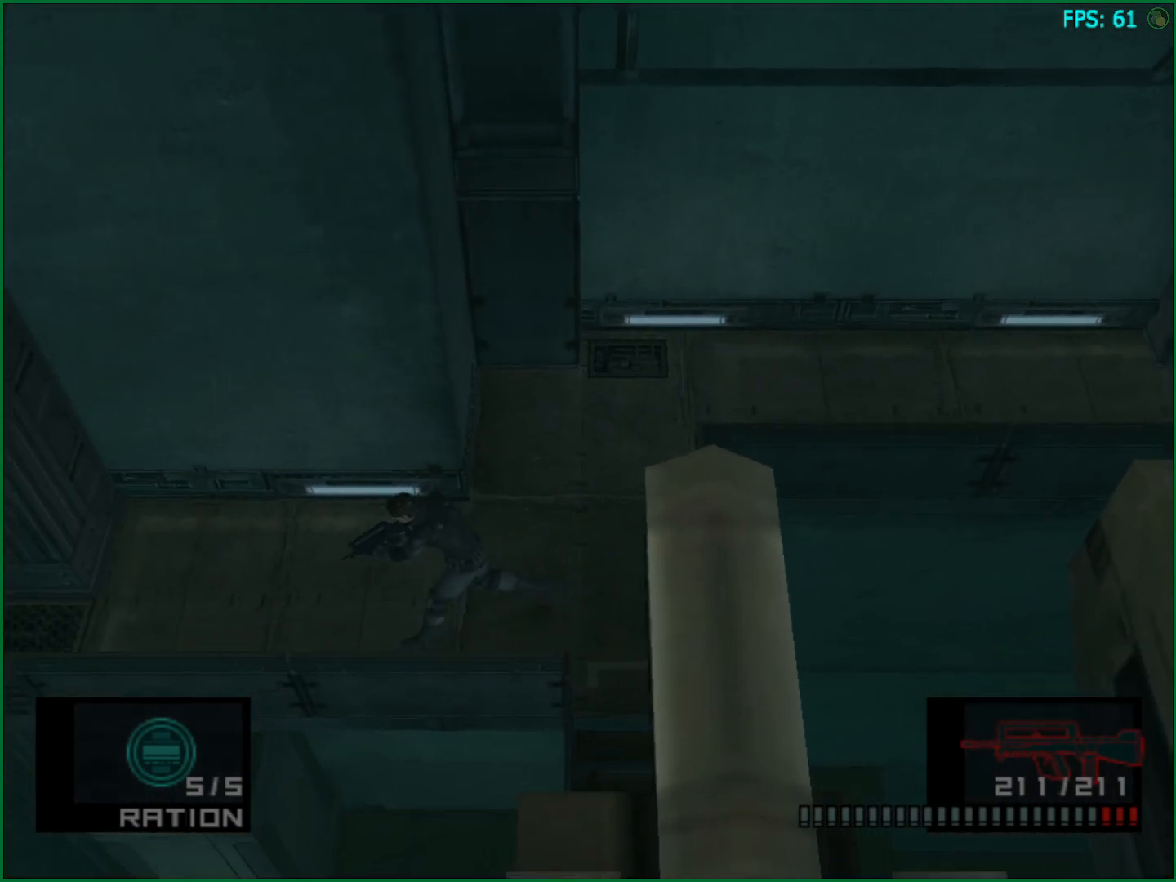
{"buttons": ["L1"], "left_stick": "left", "right_stick": "center", "button_events": []}
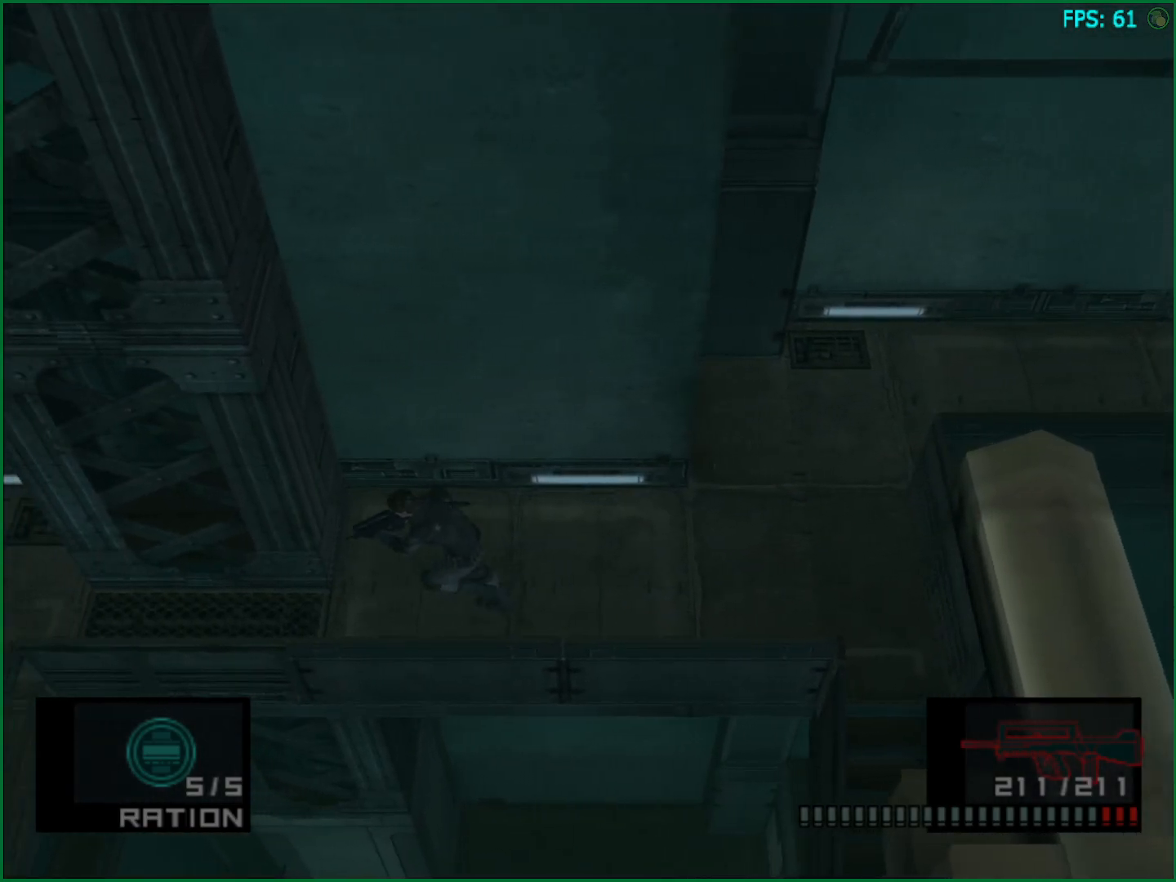
{"buttons": ["SQUARE", "L1"], "left_stick": "left", "right_stick": "center", "button_events": [[233, "SQUARE", "down"]]}
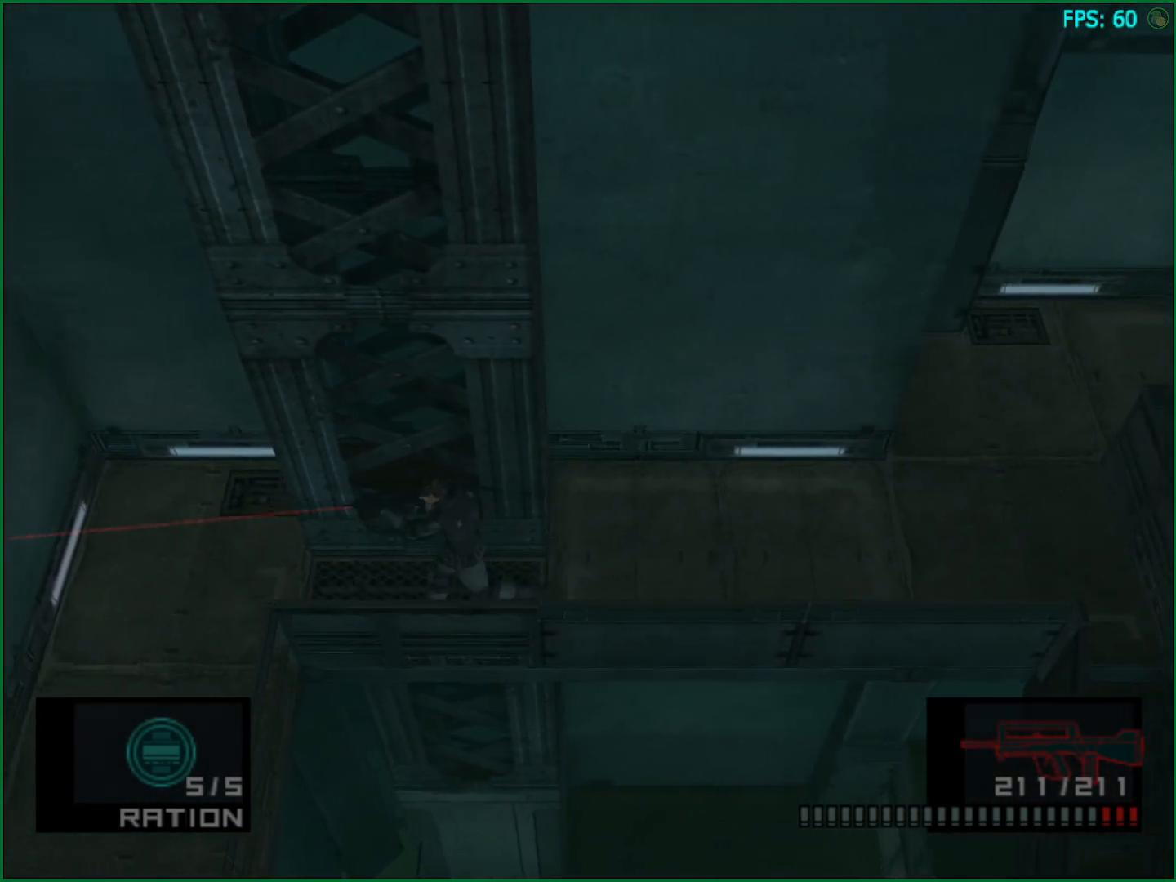
{"buttons": ["SQUARE", "L1"], "left_stick": "down-right", "right_stick": "center", "button_events": []}
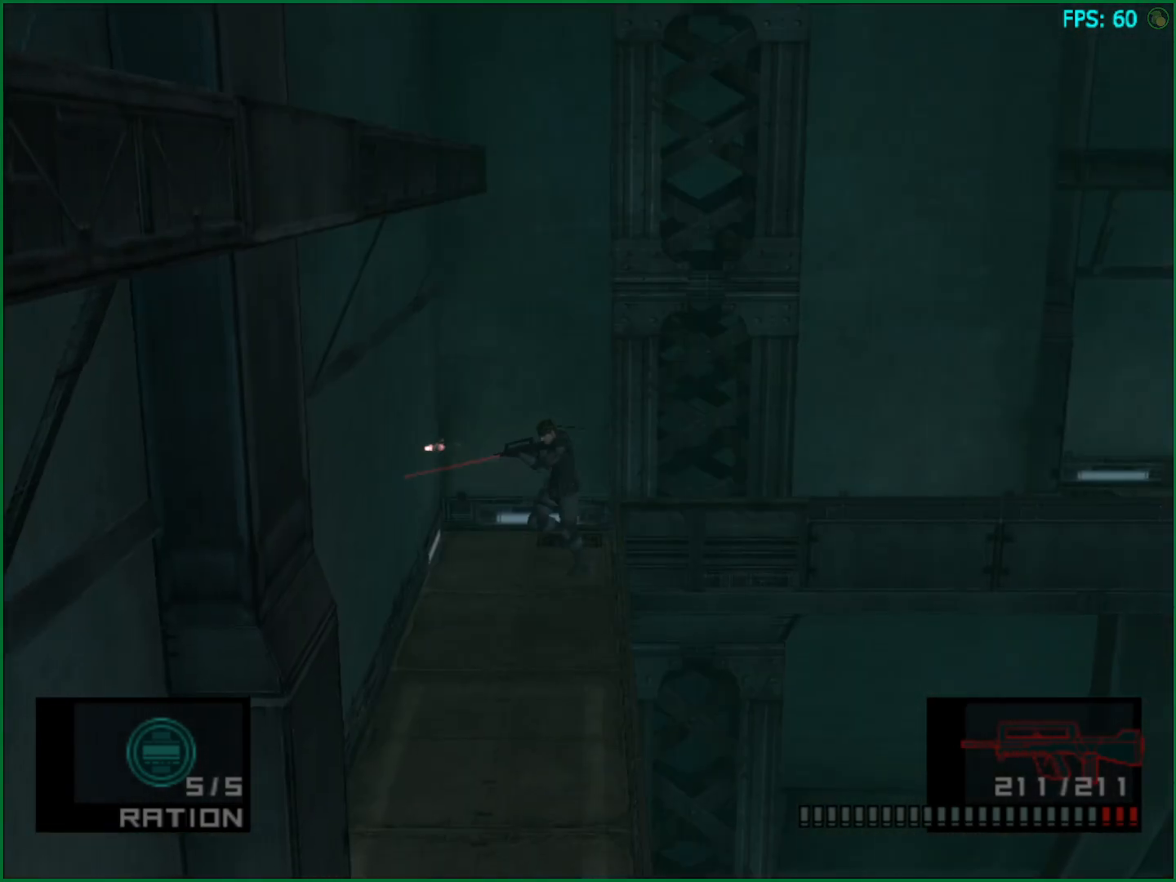
{"buttons": ["SQUARE", "L1"], "left_stick": "down", "right_stick": "center", "button_events": []}
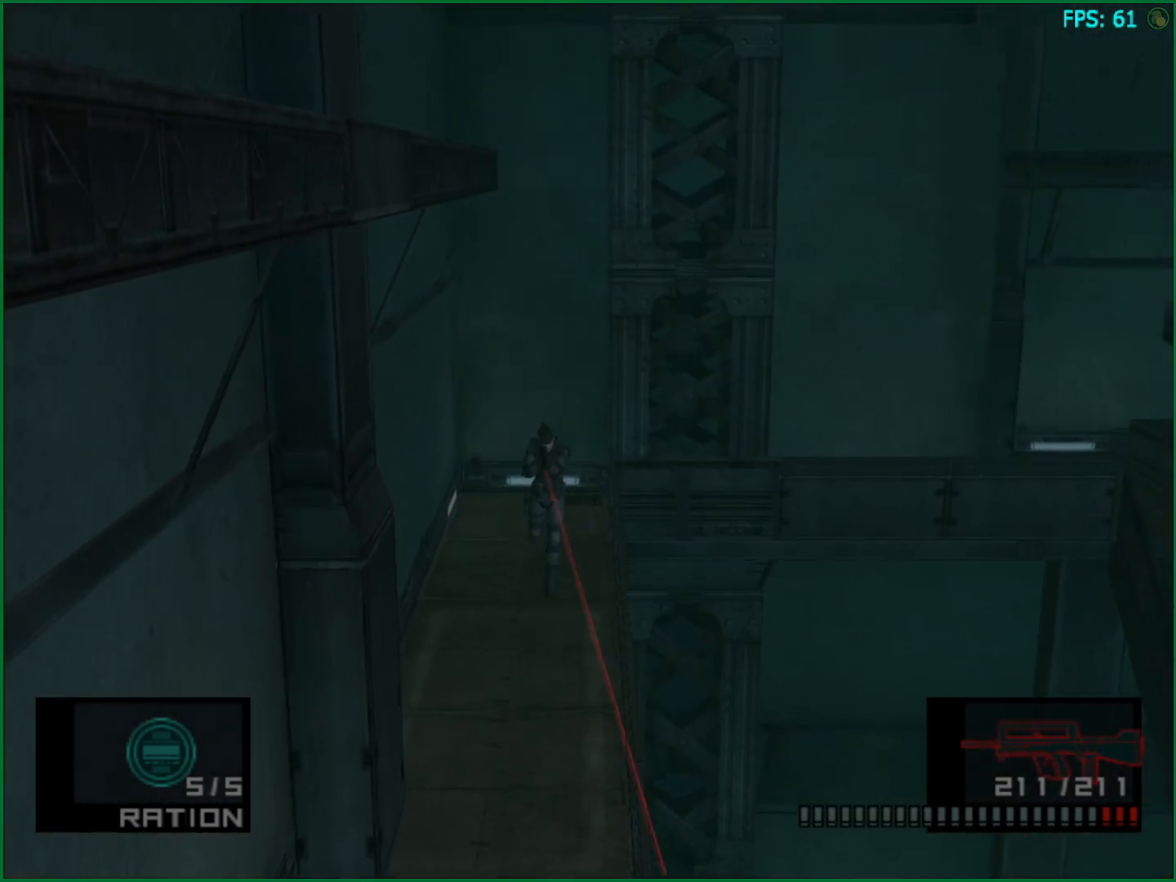
{"buttons": ["SQUARE", "L1"], "left_stick": "down", "right_stick": "center", "button_events": []}
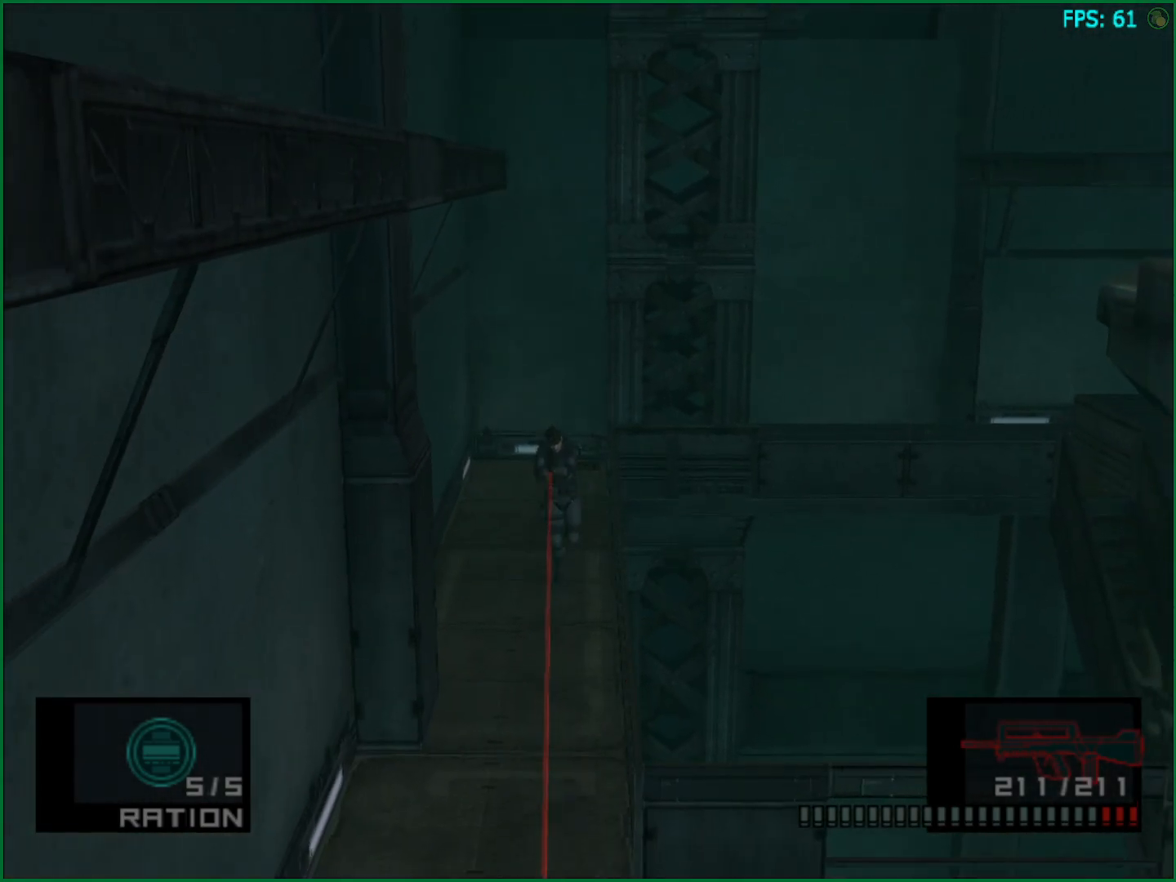
{"buttons": ["SQUARE", "L1"], "left_stick": "down", "right_stick": "center", "button_events": []}
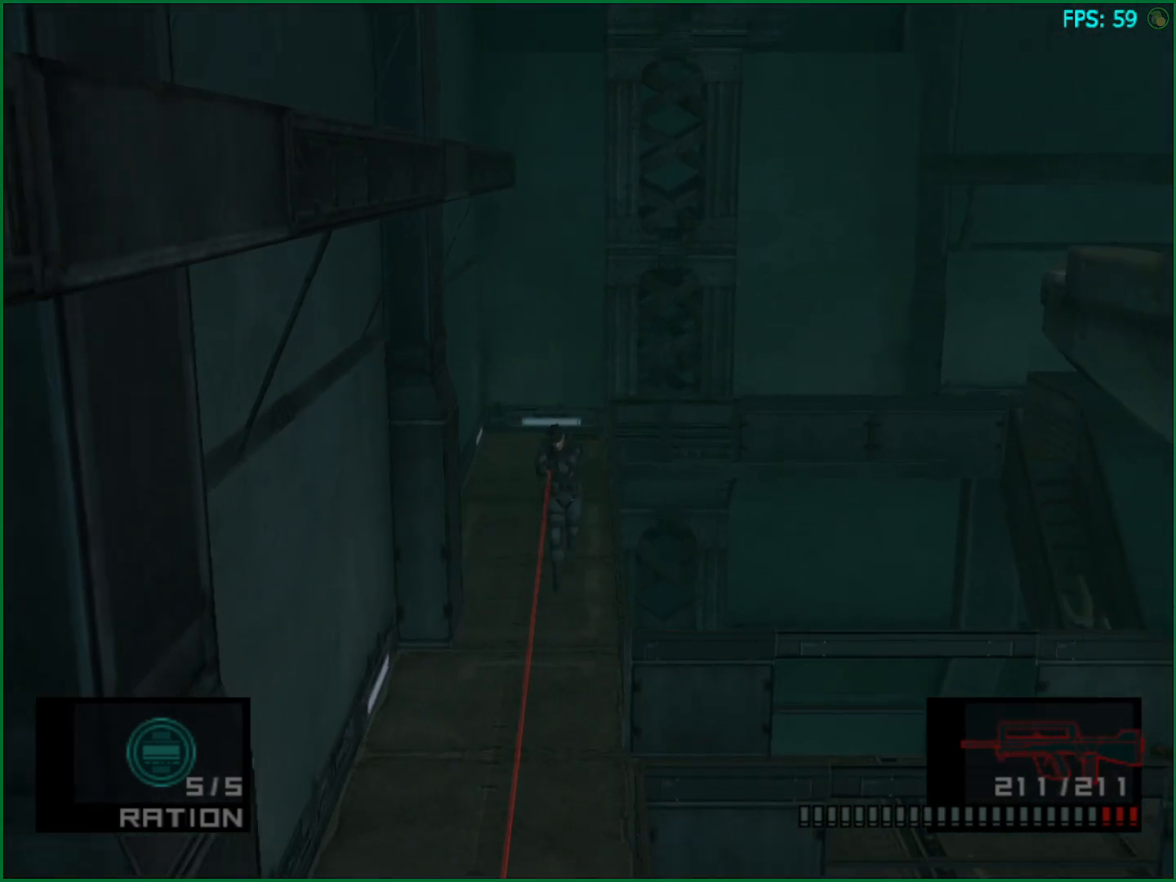
{"buttons": ["SQUARE", "L1"], "left_stick": "down", "right_stick": "center", "button_events": []}
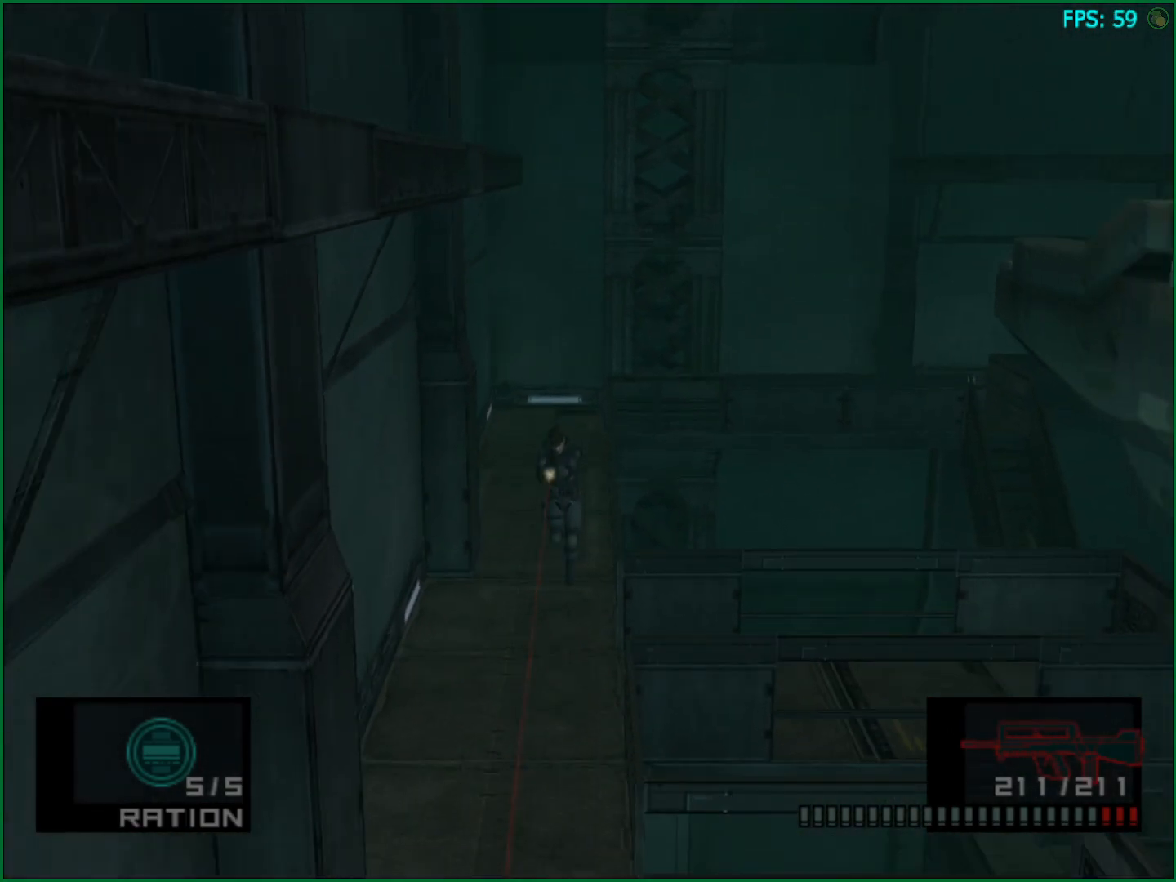
{"buttons": ["SQUARE", "L1"], "left_stick": "down", "right_stick": "center", "button_events": []}
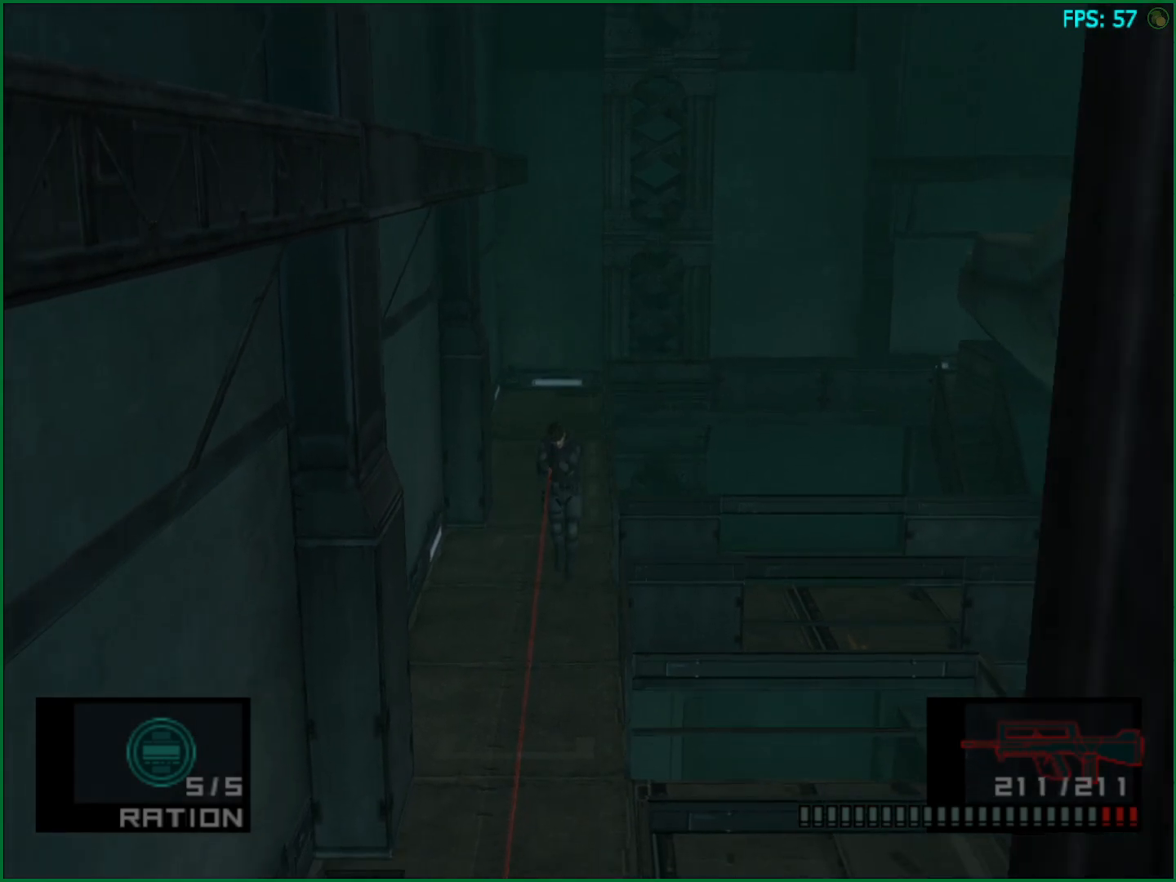
{"buttons": ["SQUARE", "L1"], "left_stick": "down", "right_stick": "center", "button_events": []}
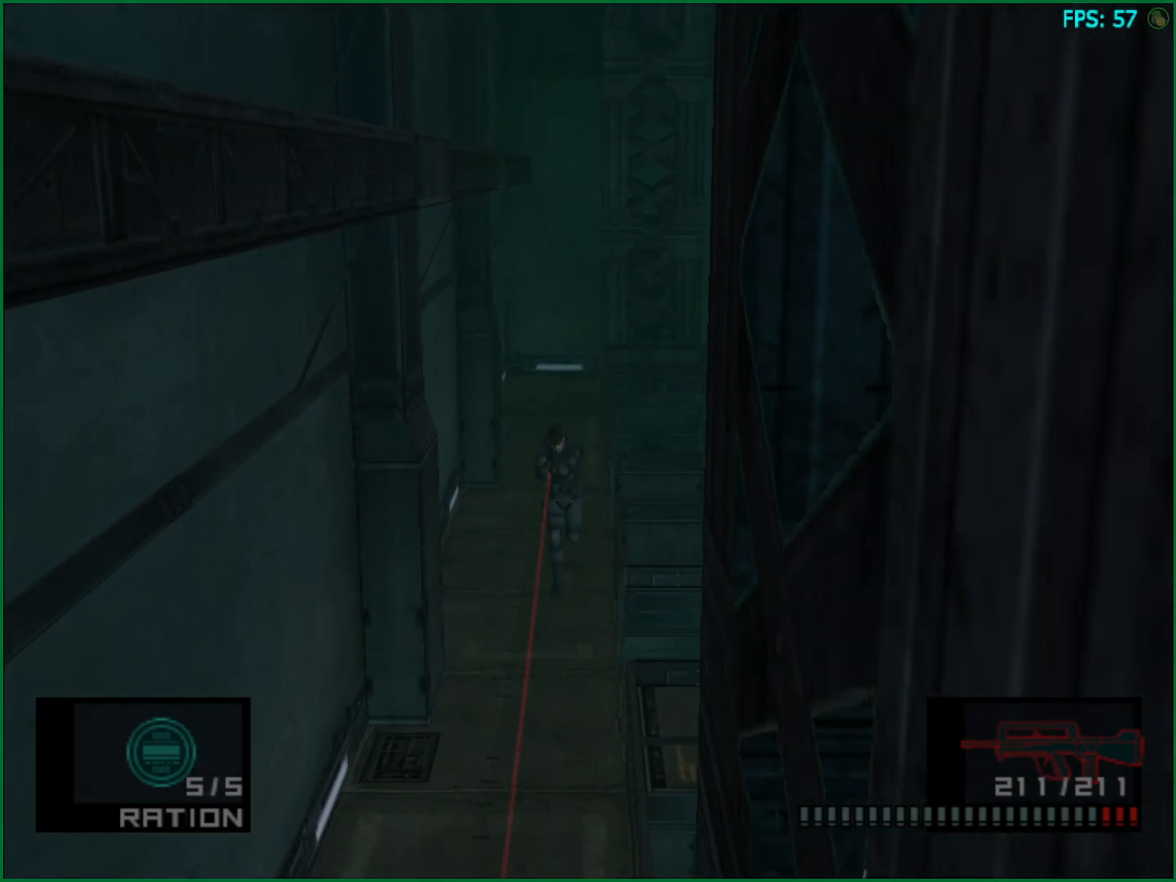
{"buttons": ["SQUARE", "L1"], "left_stick": "down", "right_stick": "center", "button_events": []}
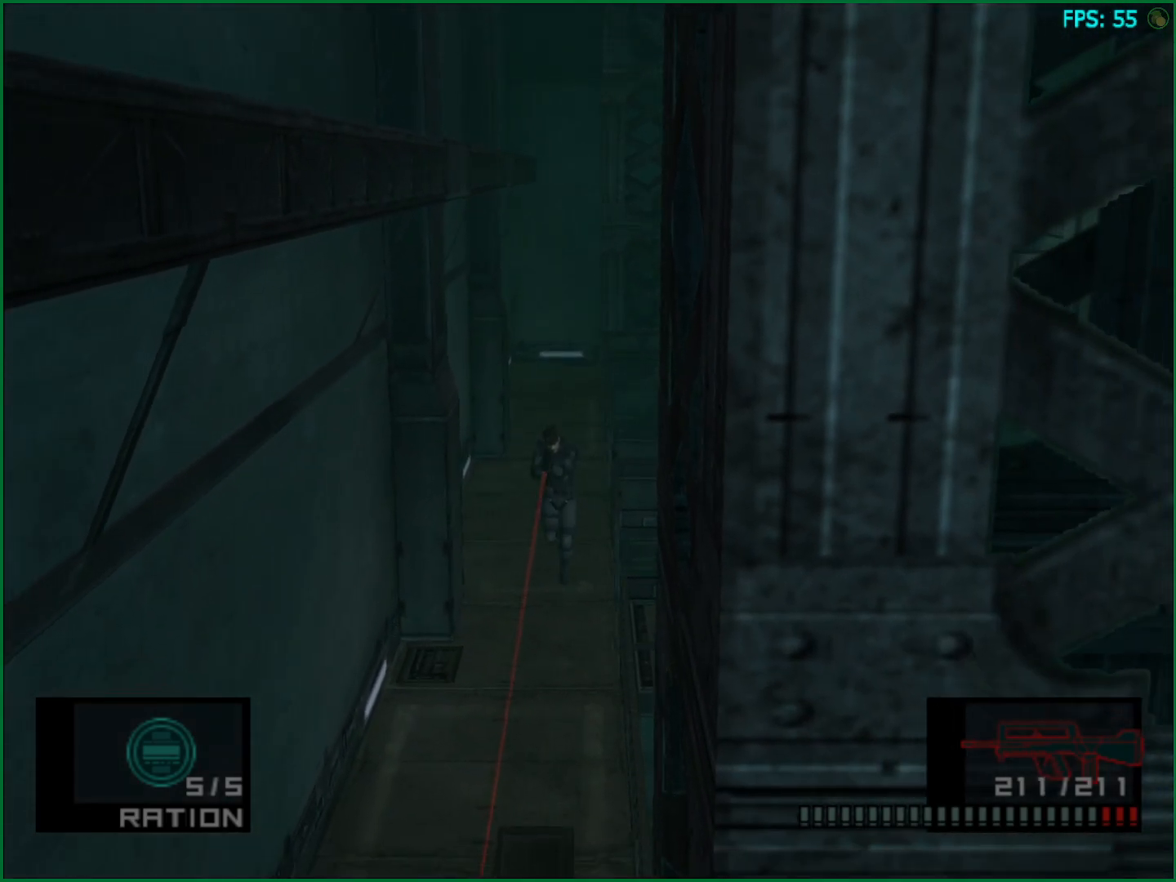
{"buttons": ["SQUARE", "L1"], "left_stick": "down", "right_stick": "center", "button_events": []}
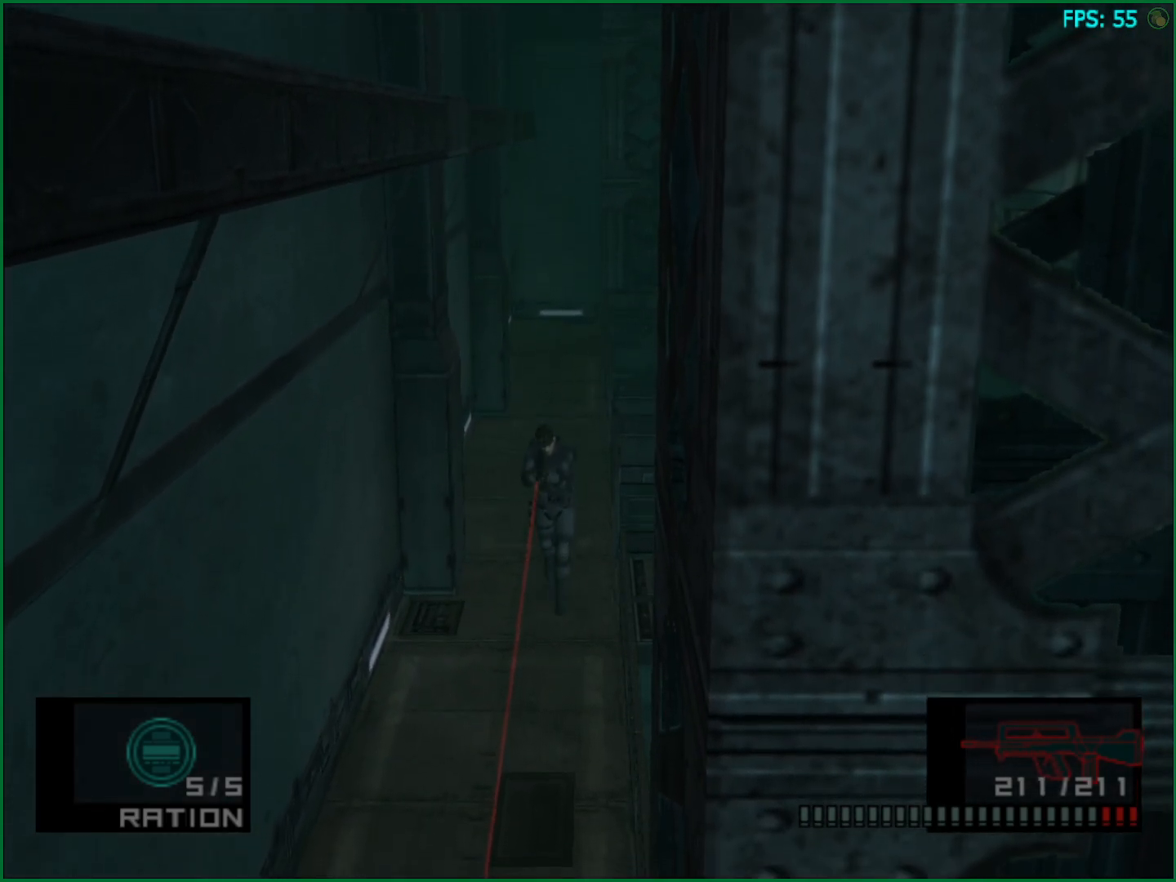
{"buttons": ["L1"], "left_stick": "down", "right_stick": "center", "button_events": [[217, "SQUARE", "up"]]}
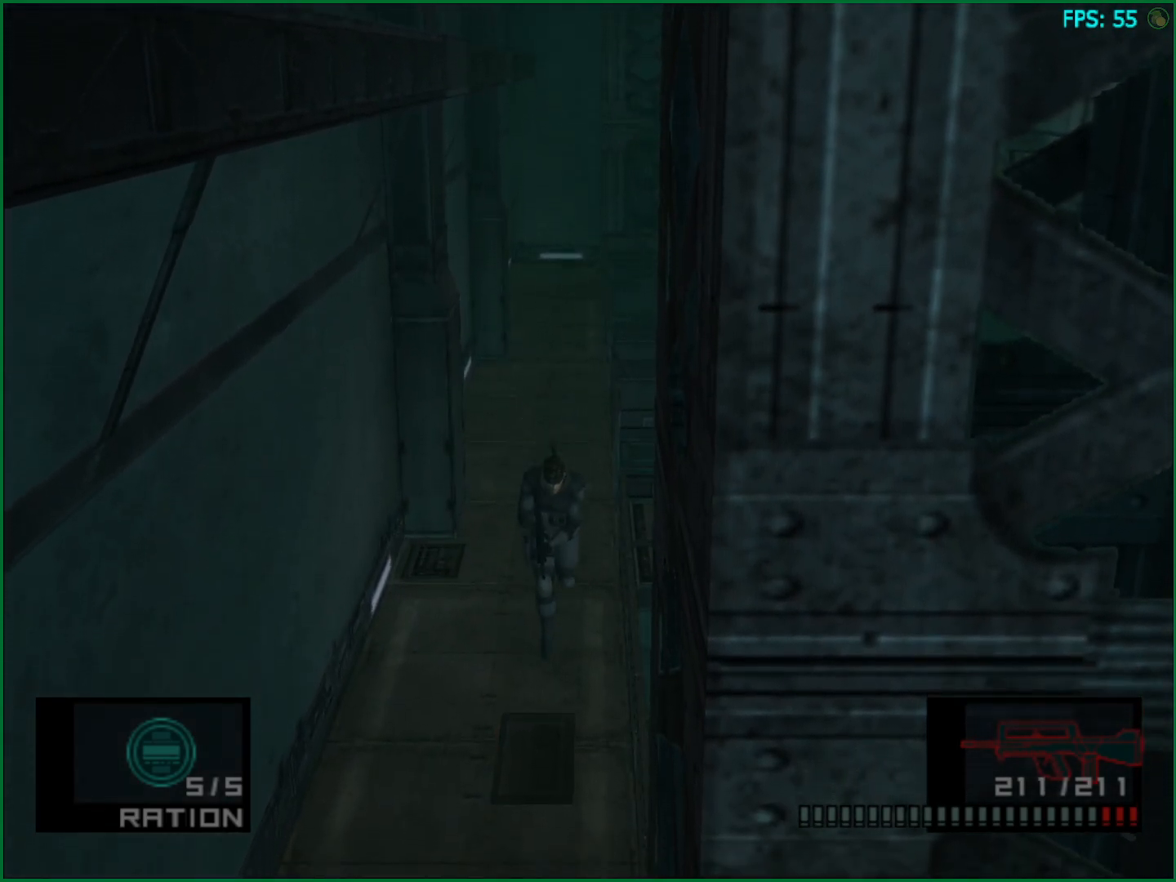
{"buttons": ["L1"], "left_stick": "down", "right_stick": "center", "button_events": []}
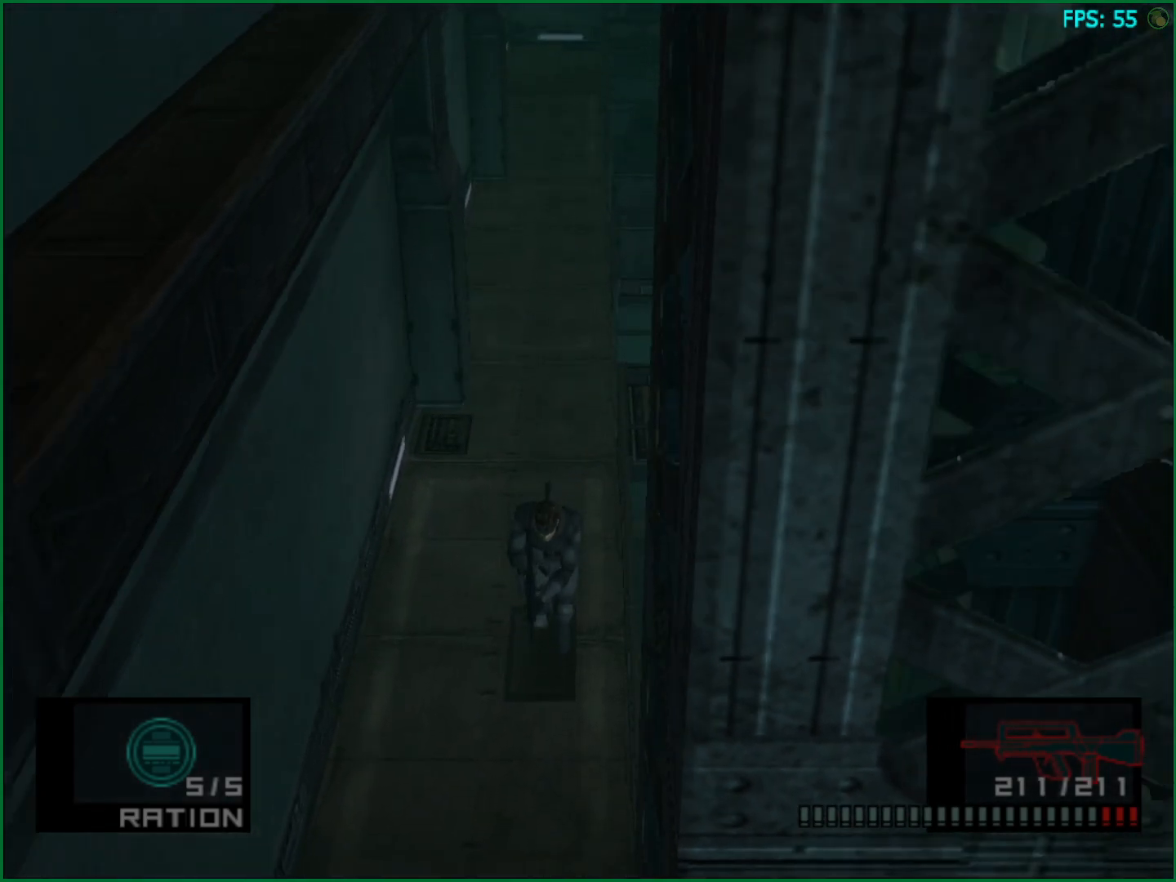
{"buttons": ["L1"], "left_stick": "down", "right_stick": "center", "button_events": []}
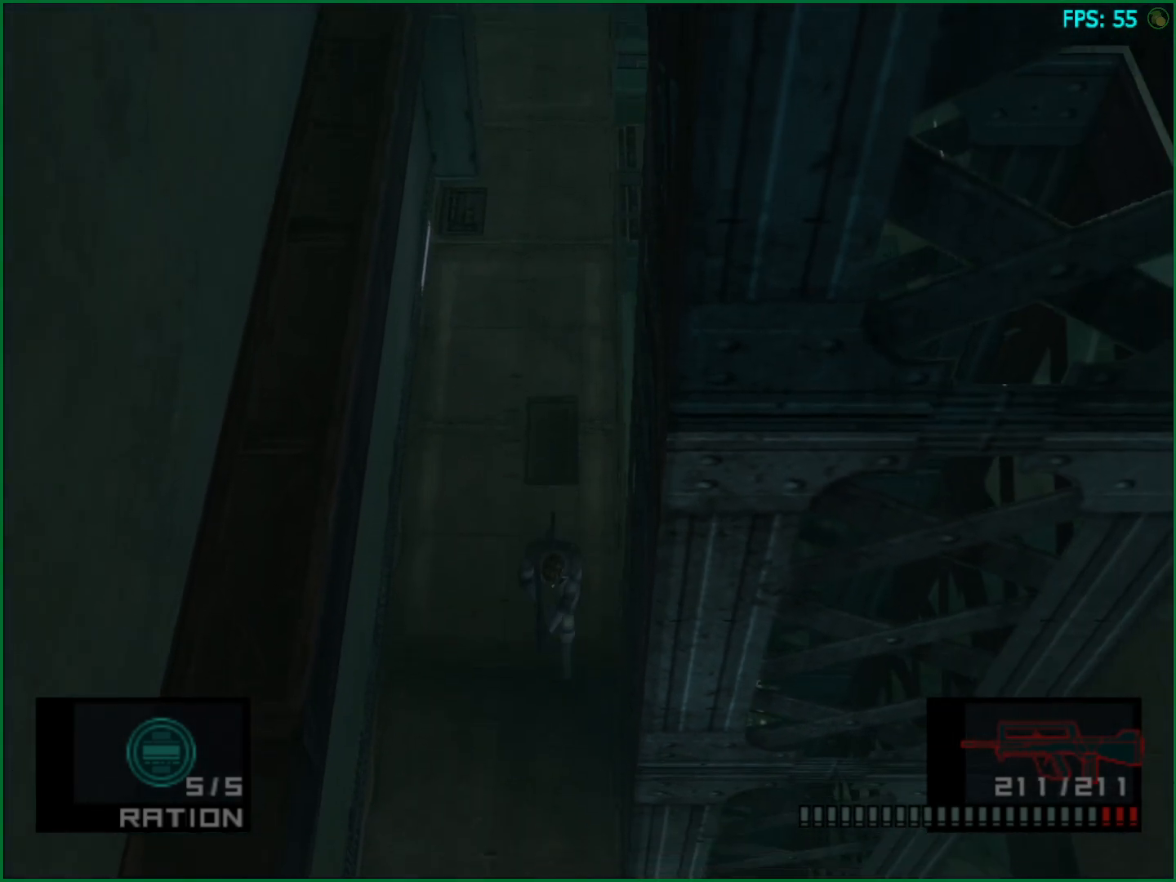
{"buttons": ["L1"], "left_stick": "down", "right_stick": "center", "button_events": []}
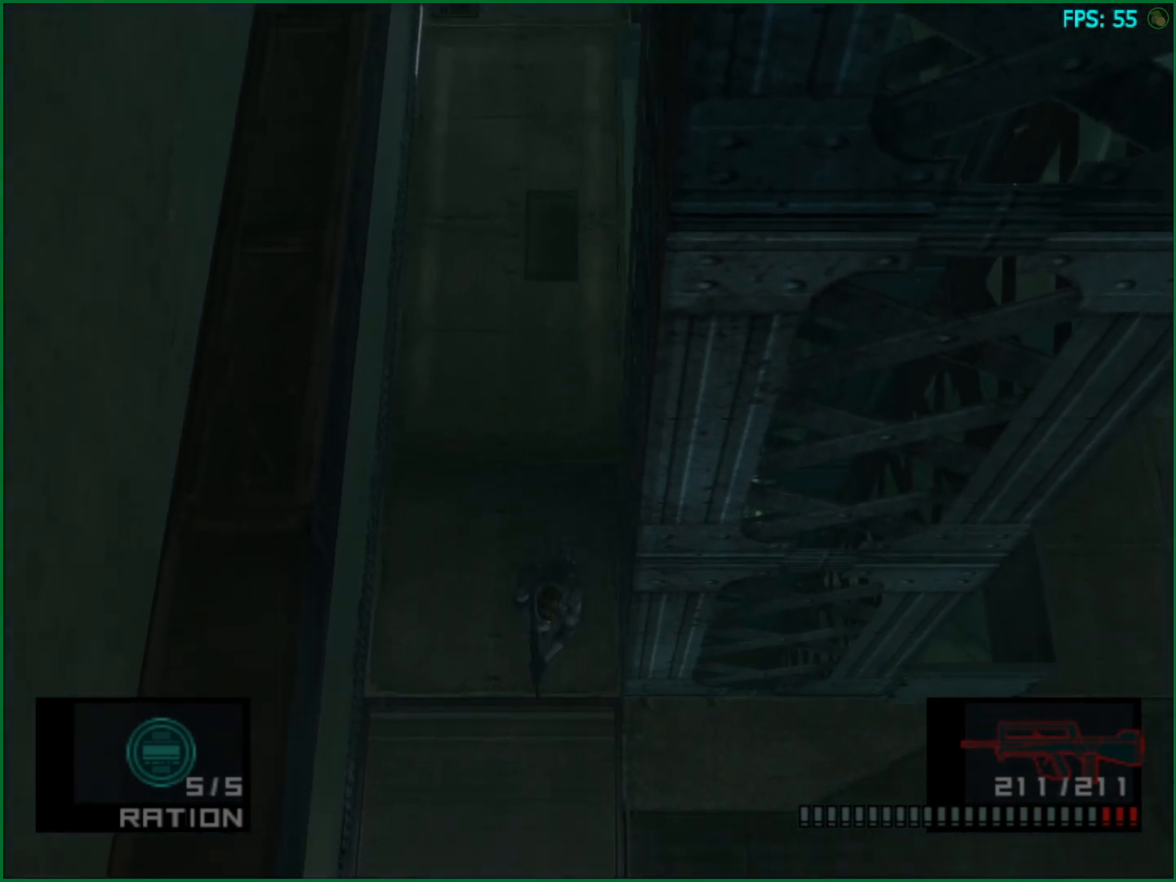
{"buttons": ["L1"], "left_stick": "up-right", "right_stick": "center", "button_events": []}
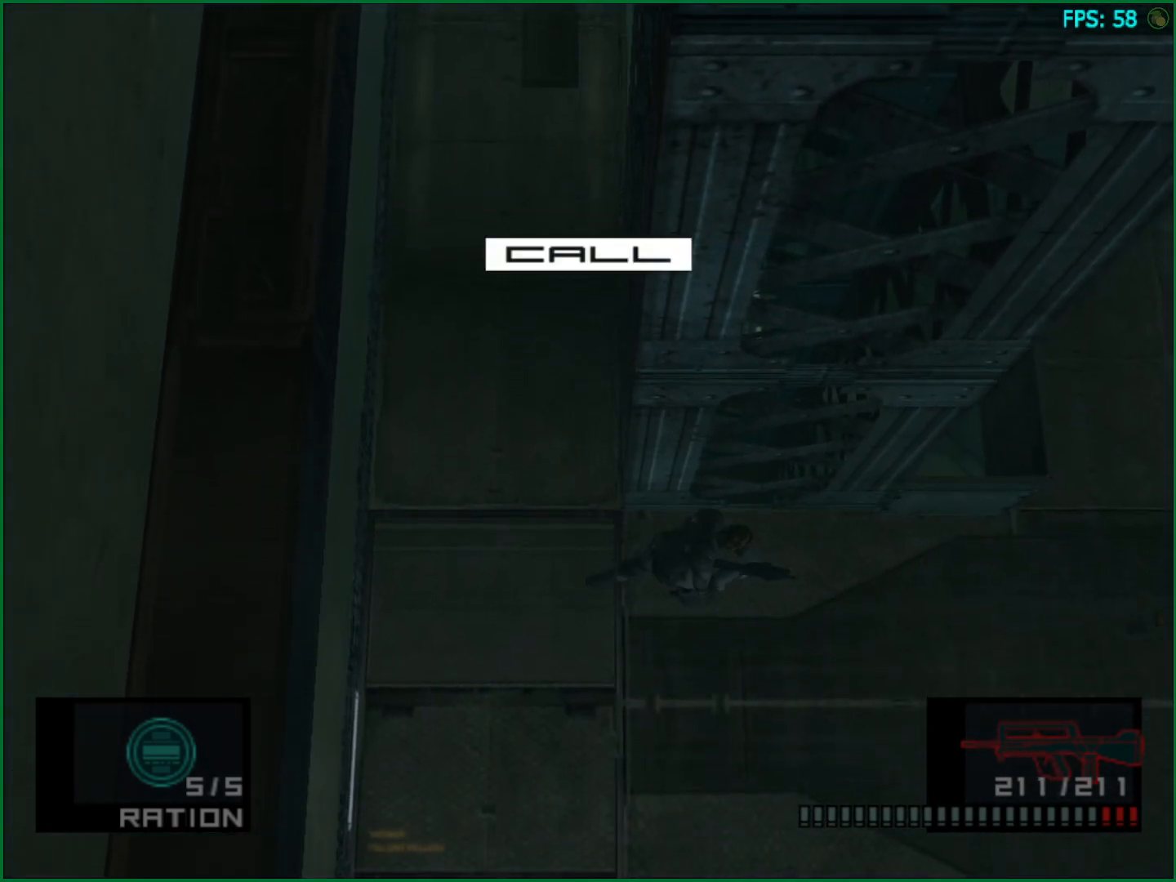
{"buttons": ["L1"], "left_stick": "up-right", "right_stick": "center", "button_events": []}
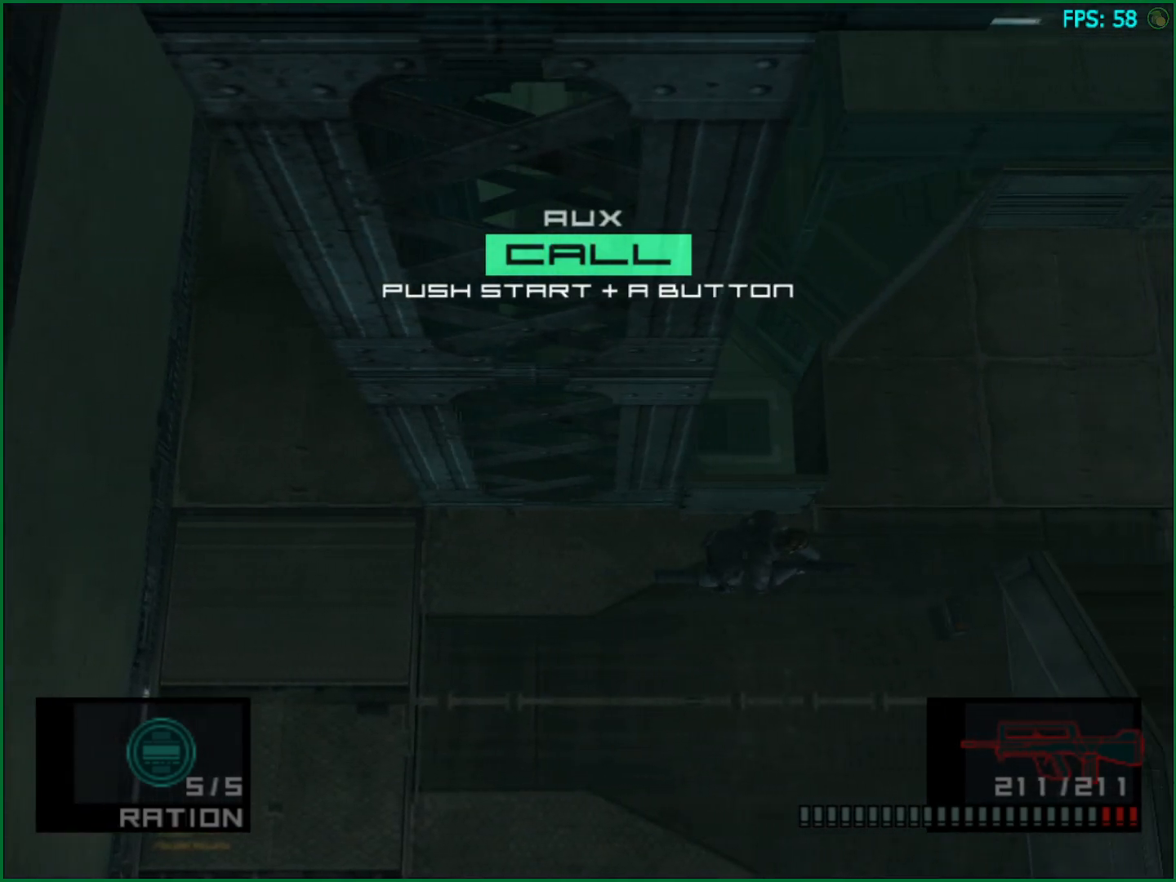
{"buttons": ["L1"], "left_stick": "right", "right_stick": "center", "button_events": []}